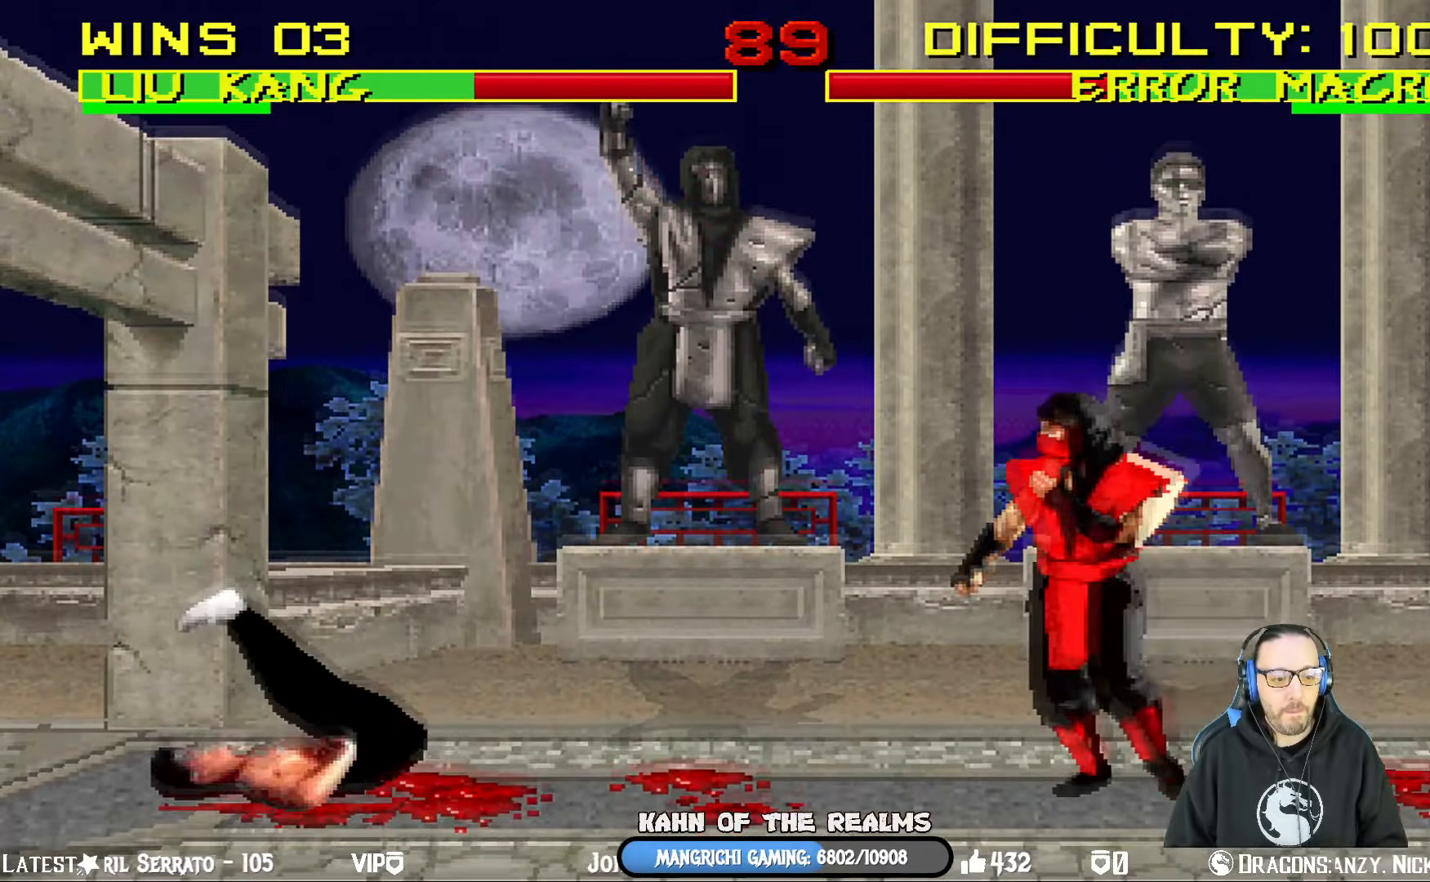
Gameplay with a controller (PlayStation layout); each line is a JSON object with the inputs held at the frame after it. "events" lists button and stick changes between this image and that frame as [ms after this image, input, new state], when the widget could be followed in between.
{"buttons": ["L1", "R1", "DPAD_DOWN", "DPAD_LEFT"], "left_stick": "center", "right_stick": "center", "events": []}
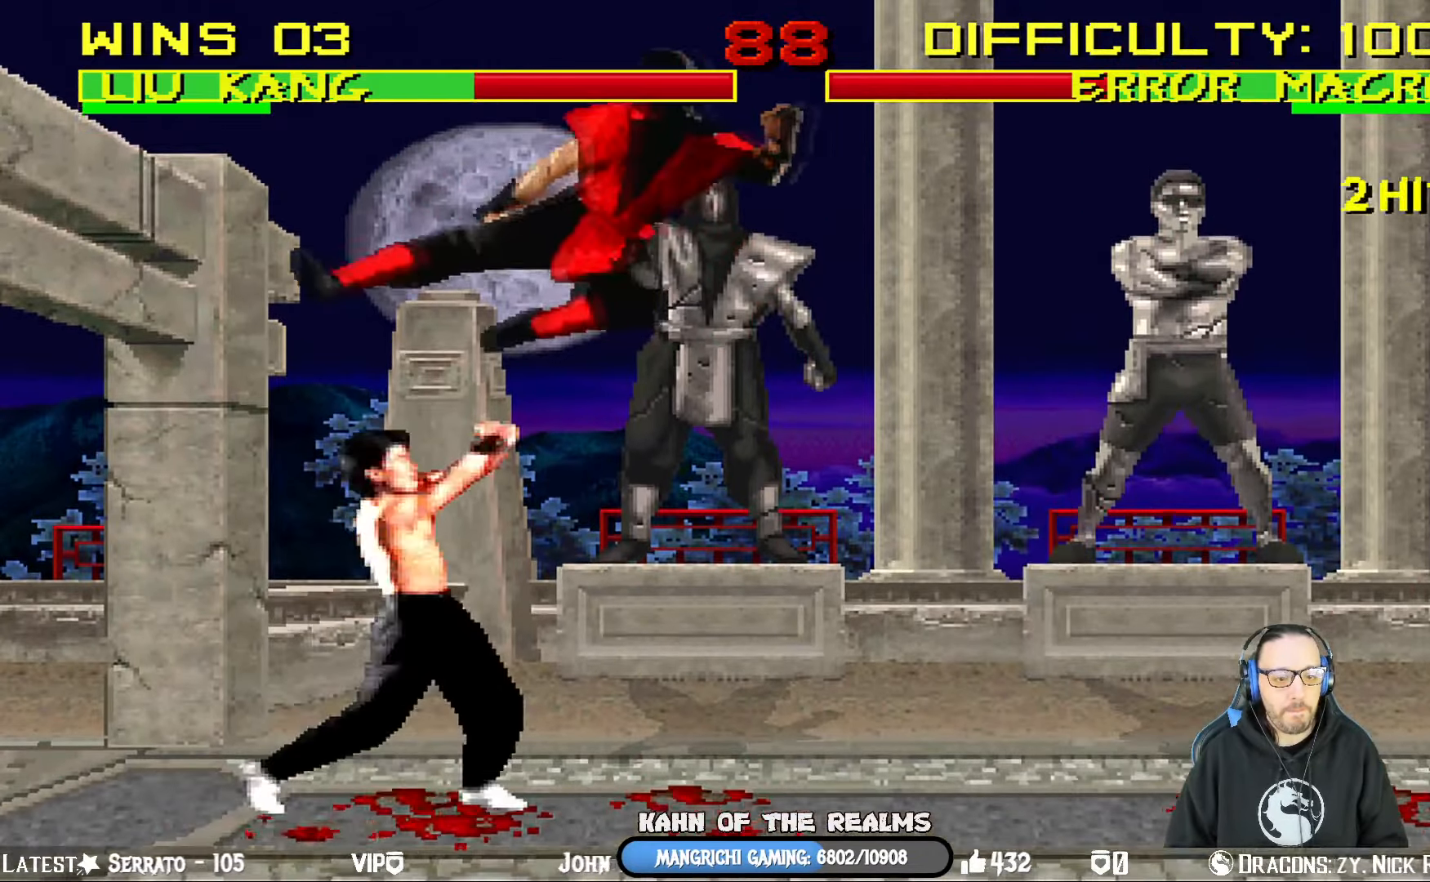
{"buttons": ["L1", "R1", "DPAD_DOWN", "DPAD_RIGHT"], "left_stick": "center", "right_stick": "center", "events": [[217, "DPAD_LEFT", "up"], [234, "DPAD_DOWN", "up"], [284, "DPAD_DOWN", "down"], [301, "DPAD_LEFT", "down"], [417, "DPAD_LEFT", "up"], [434, "DPAD_RIGHT", "down"]]}
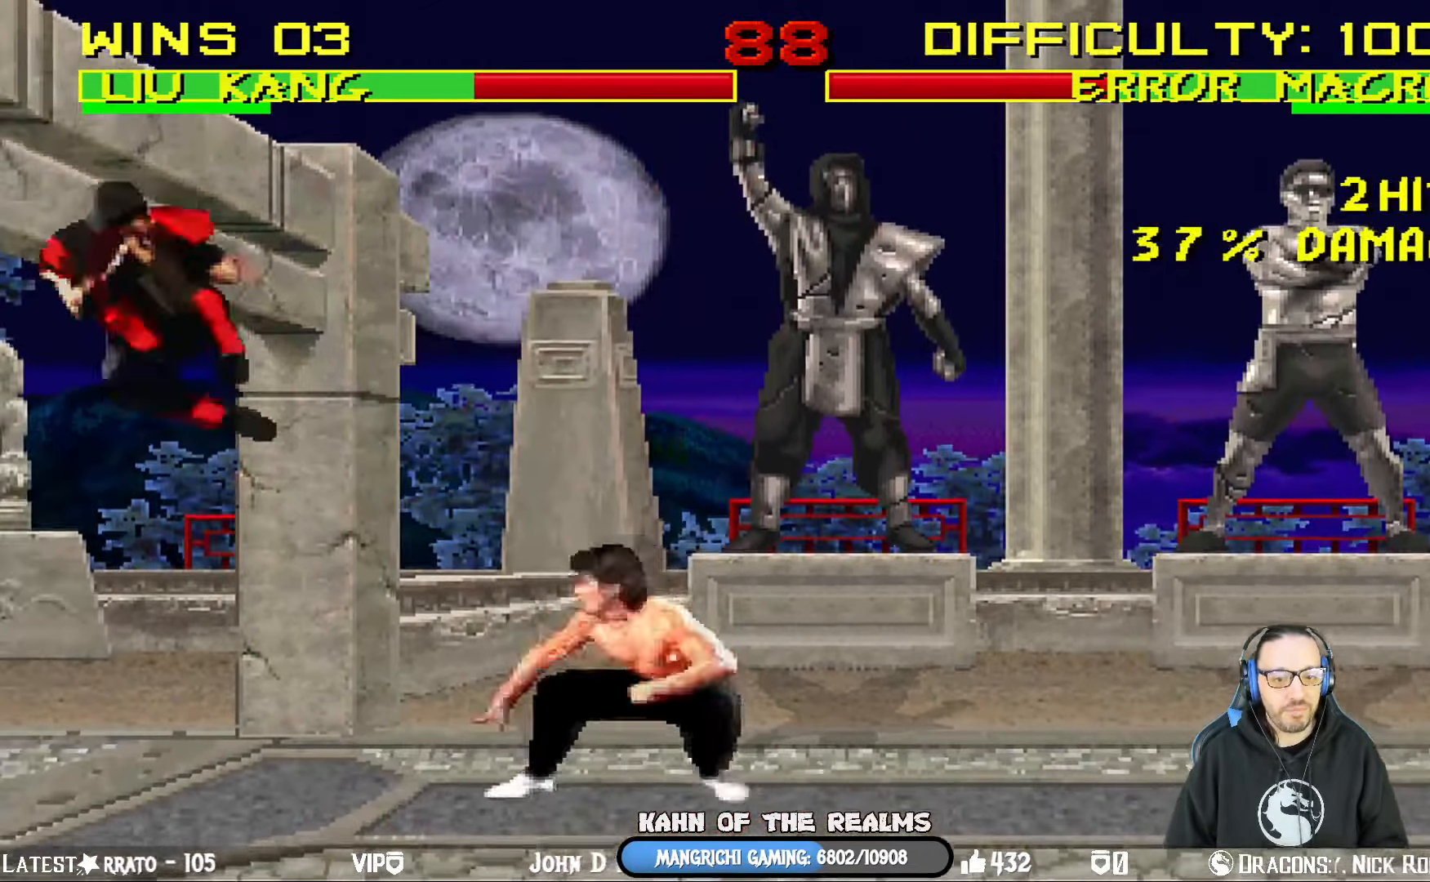
{"buttons": ["L1", "DPAD_UP", "DPAD_RIGHT"], "left_stick": "center", "right_stick": "center", "events": [[217, "DPAD_DOWN", "up"], [283, "DPAD_RIGHT", "up"], [283, "R1", "up"], [350, "DPAD_RIGHT", "down"], [350, "DPAD_UP", "down"]]}
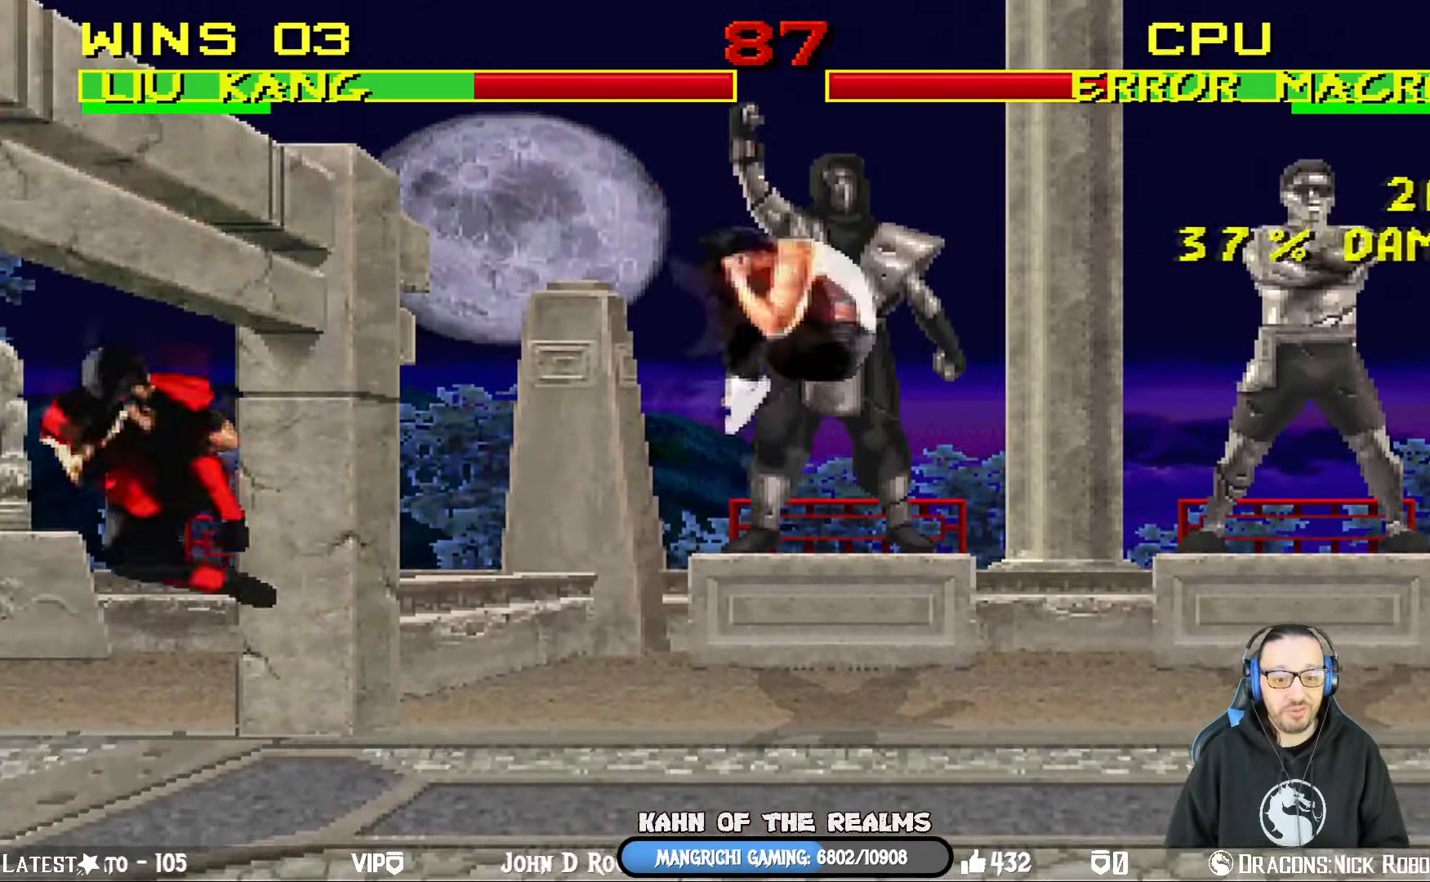
{"buttons": ["DPAD_LEFT"], "left_stick": "center", "right_stick": "center", "events": [[117, "TRIANGLE", "down"], [217, "DPAD_RIGHT", "up"], [217, "DPAD_UP", "up"], [234, "L1", "up"], [284, "TRIANGLE", "up"], [334, "DPAD_LEFT", "down"], [434, "DPAD_LEFT", "up"], [501, "DPAD_LEFT", "down"]]}
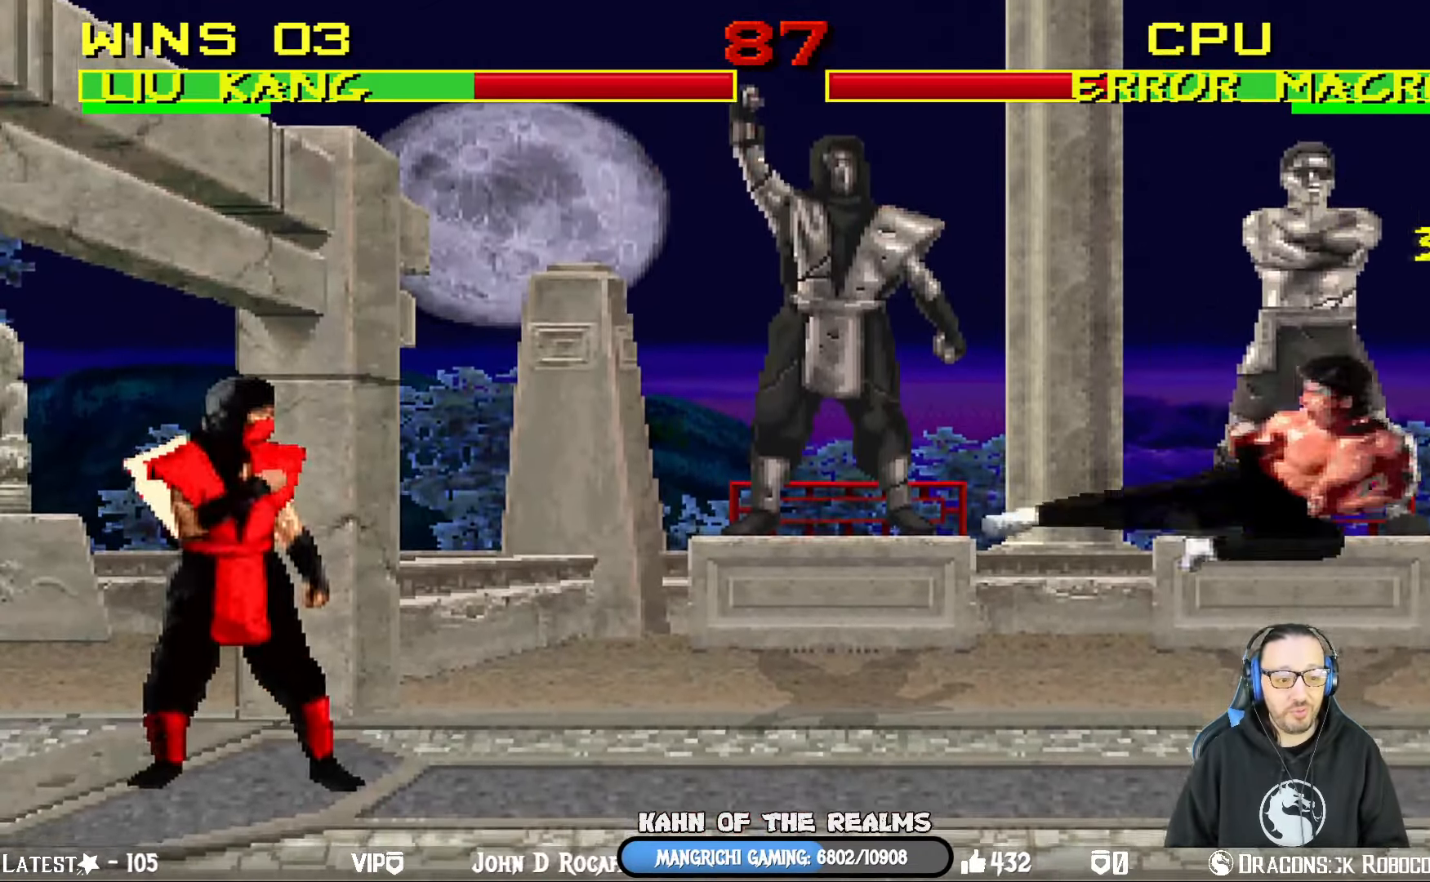
{"buttons": [], "left_stick": "center", "right_stick": "center", "events": [[67, "CROSS", "down"], [250, "DPAD_LEFT", "up"], [384, "CROSS", "up"]]}
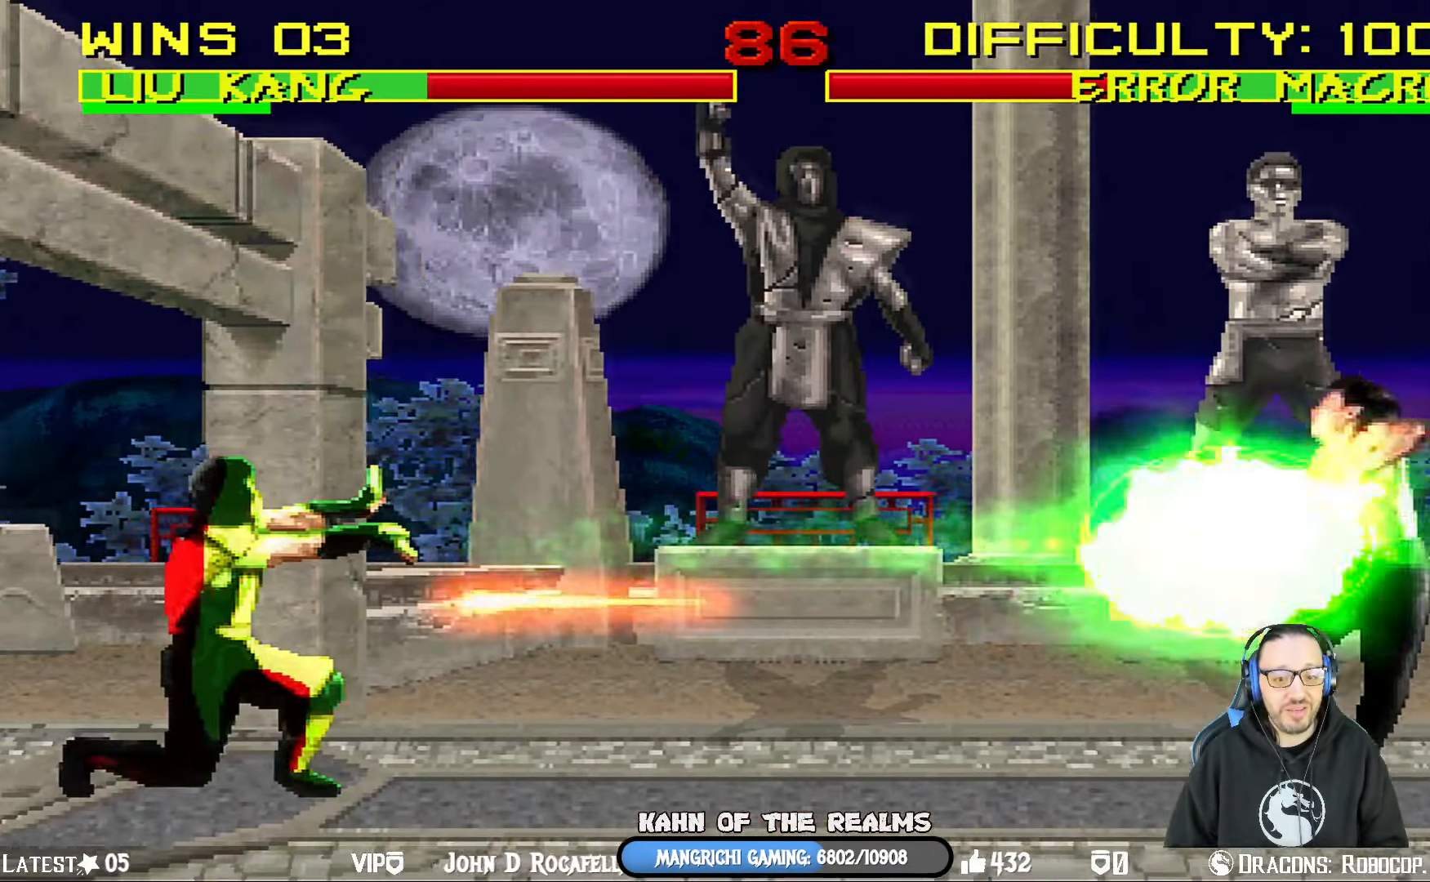
{"buttons": [], "left_stick": "center", "right_stick": "center", "events": [[317, "DPAD_RIGHT", "down"], [367, "L1", "down"], [434, "L1", "up"], [451, "DPAD_RIGHT", "up"]]}
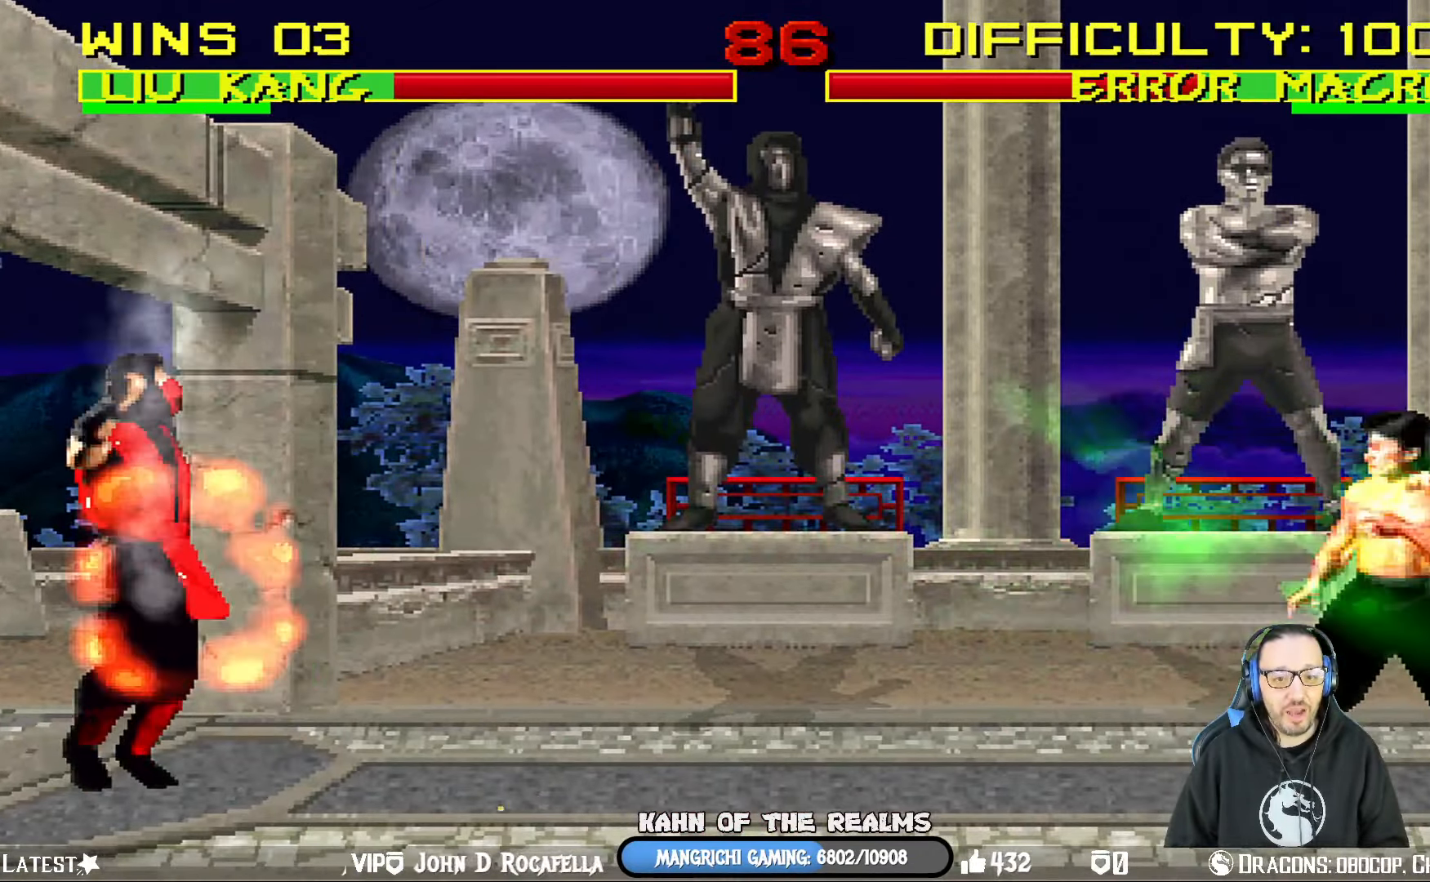
{"buttons": ["L1", "DPAD_UP", "DPAD_LEFT"], "left_stick": "center", "right_stick": "center", "events": [[200, "L1", "down"], [217, "DPAD_LEFT", "down"], [267, "DPAD_UP", "down"]]}
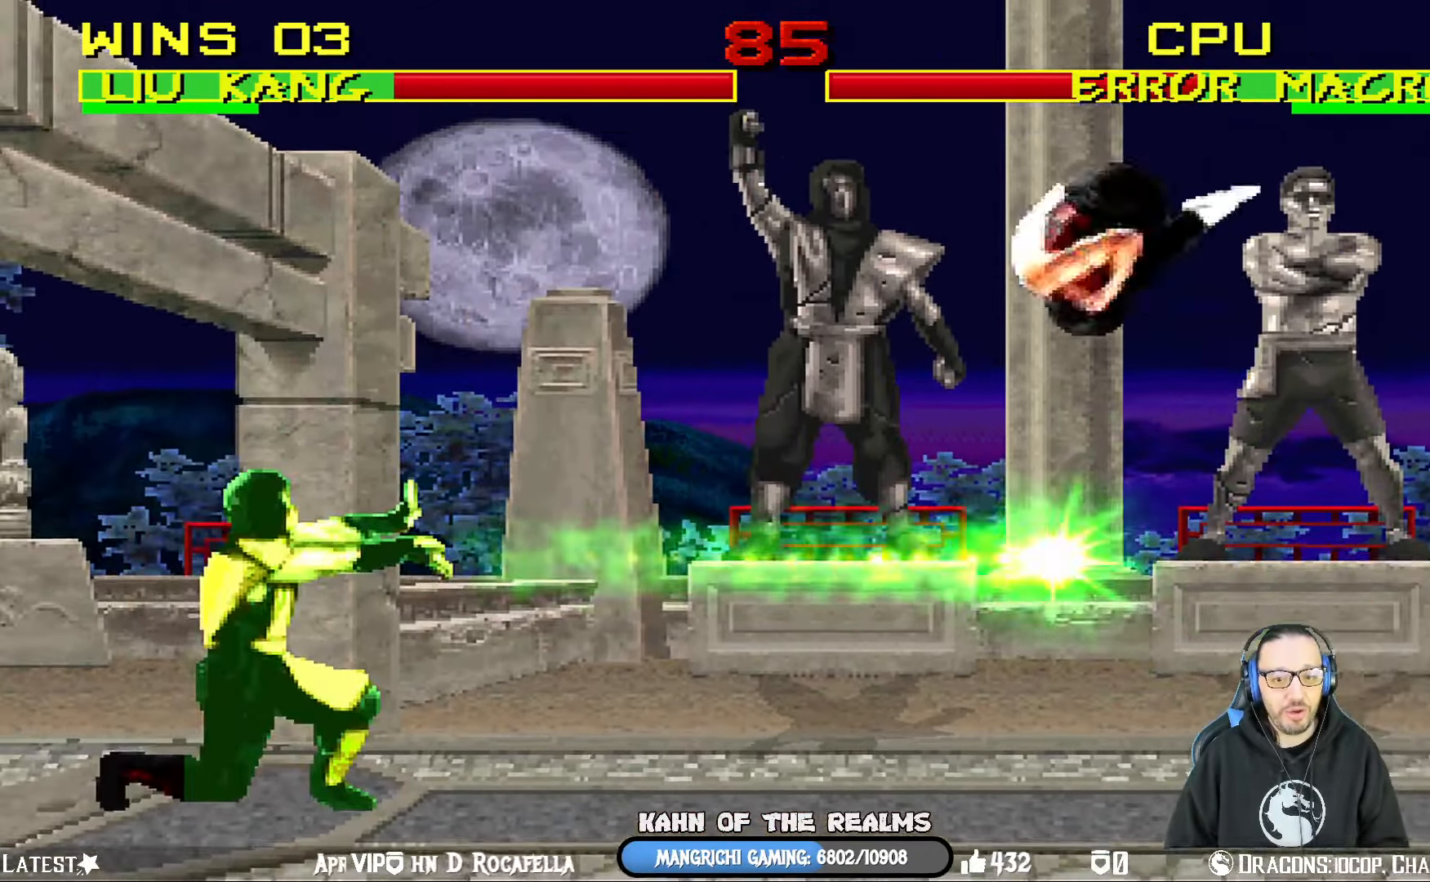
{"buttons": ["L1", "DPAD_LEFT"], "left_stick": "center", "right_stick": "center", "events": [[184, "SQUARE", "down"], [284, "SQUARE", "up"], [367, "DPAD_UP", "up"], [367, "SQUARE", "down"], [451, "SQUARE", "up"]]}
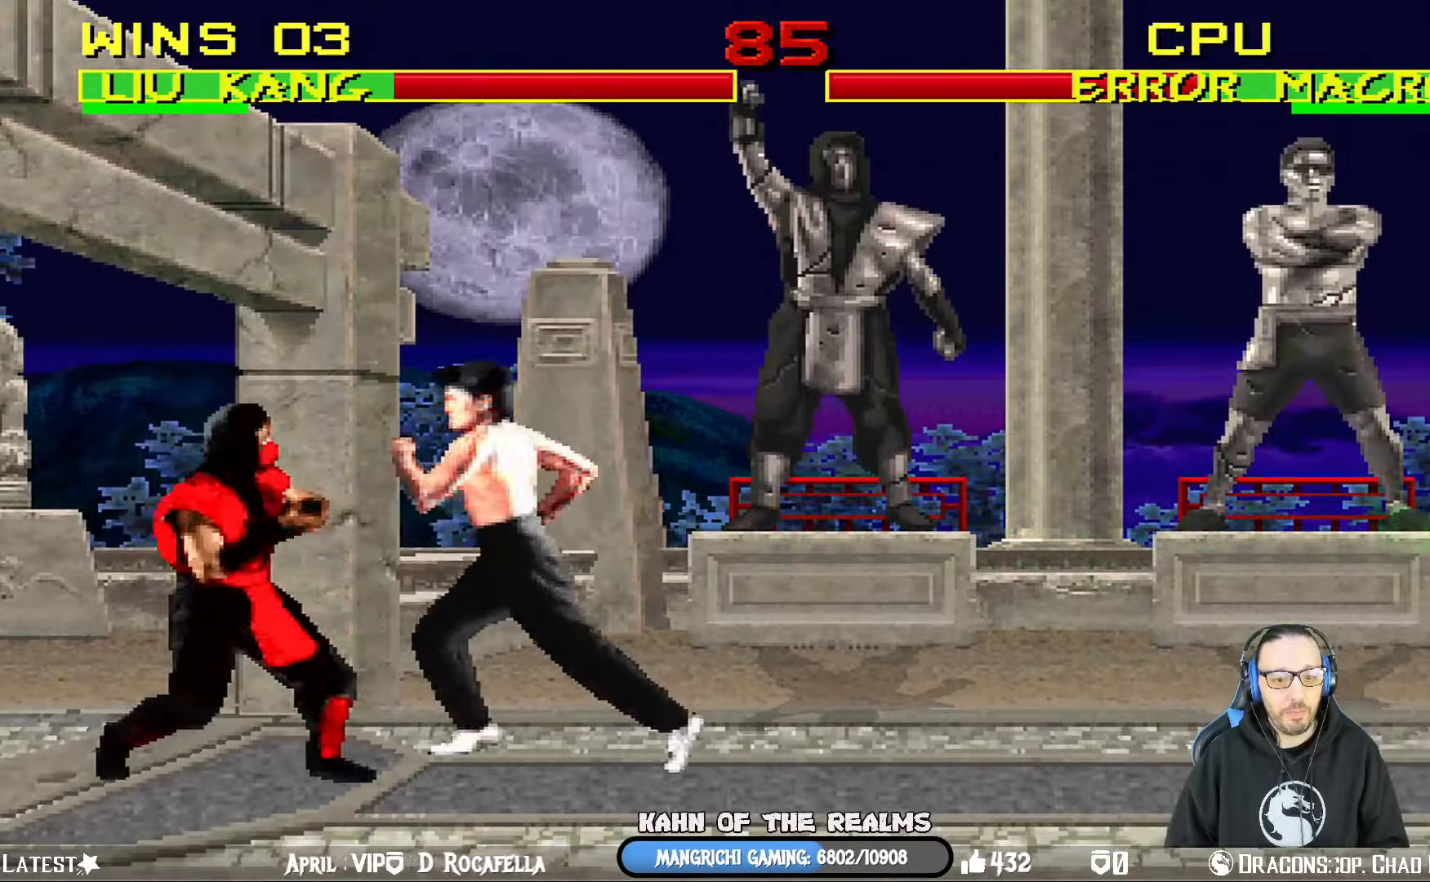
{"buttons": ["CROSS", "L1", "DPAD_UP", "DPAD_RIGHT"], "left_stick": "center", "right_stick": "center", "events": [[33, "SQUARE", "down"], [117, "SQUARE", "up"], [167, "DPAD_UP", "down"], [167, "SQUARE", "down"], [184, "DPAD_LEFT", "up"], [200, "DPAD_UP", "up"], [217, "DPAD_RIGHT", "down"], [267, "CROSS", "down"], [267, "SQUARE", "up"], [384, "CROSS", "up"], [434, "CROSS", "down"], [434, "DPAD_UP", "down"]]}
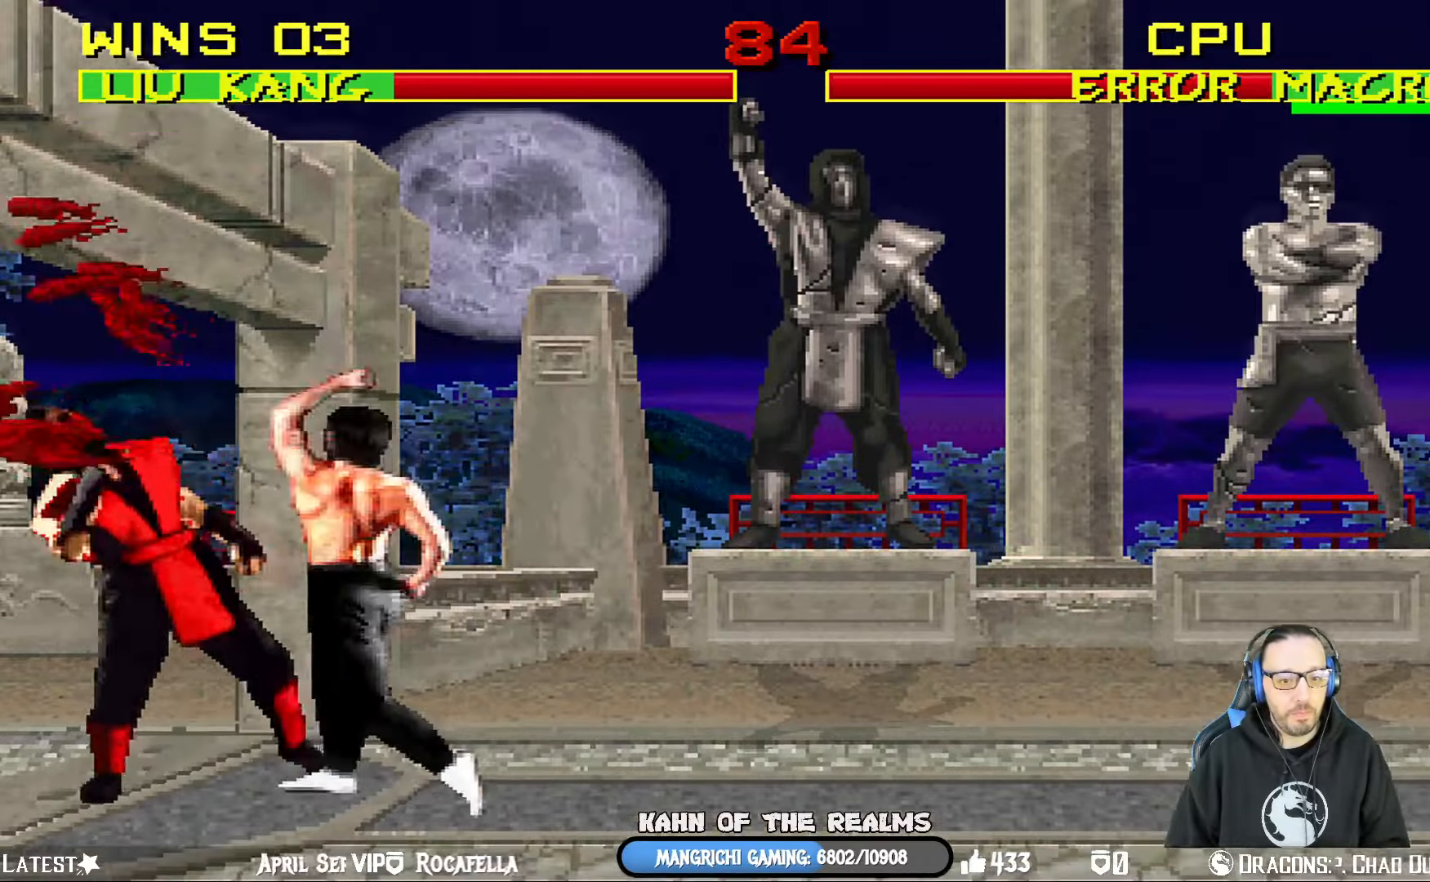
{"buttons": [], "left_stick": "center", "right_stick": "center", "events": [[50, "CROSS", "up"], [100, "CROSS", "down"], [200, "DPAD_UP", "up"], [217, "DPAD_RIGHT", "up"], [233, "L1", "up"], [250, "CROSS", "up"]]}
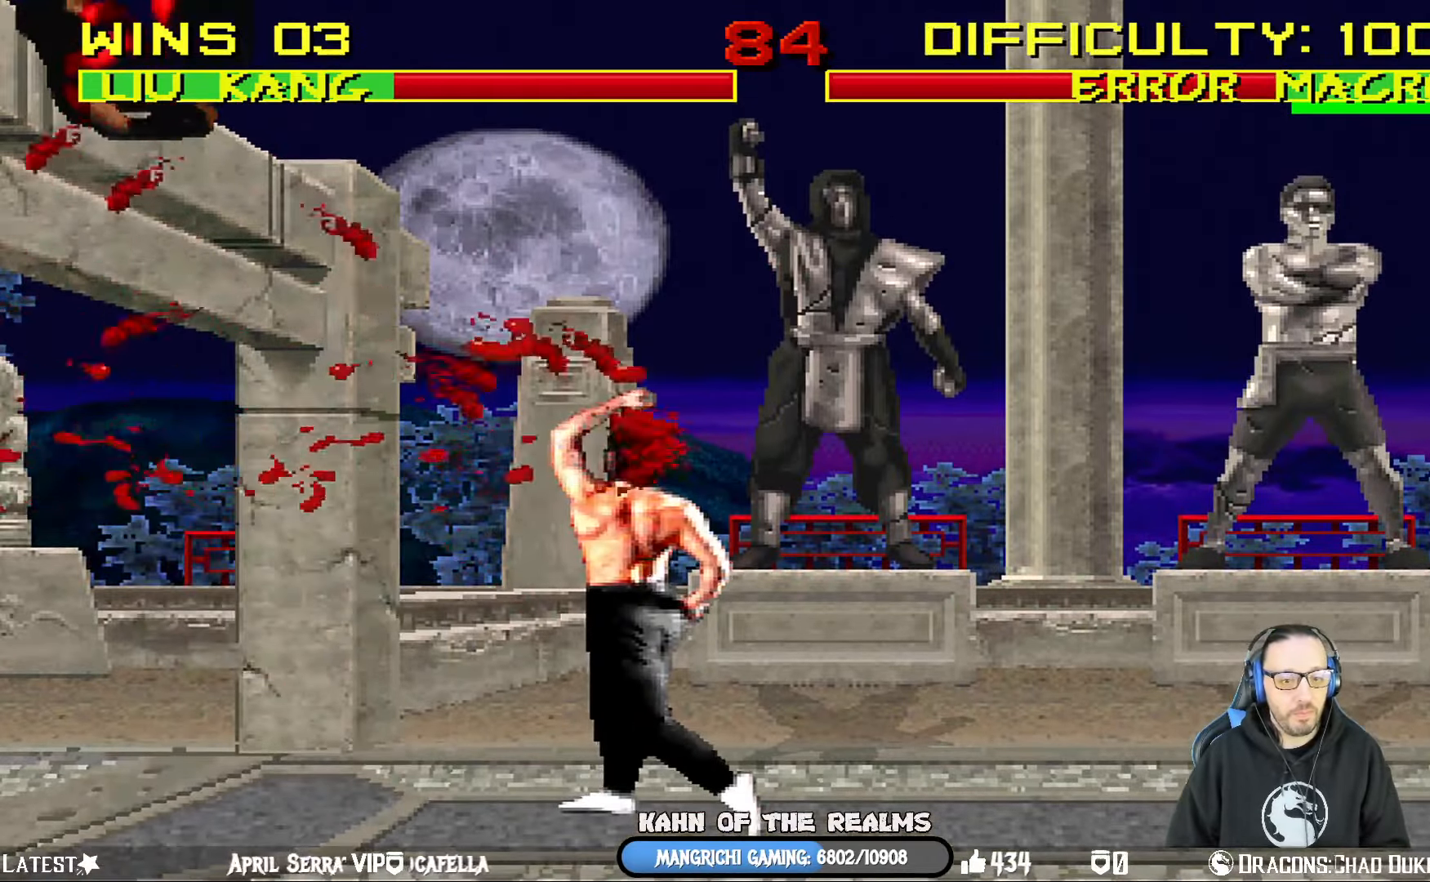
{"buttons": ["L1", "DPAD_RIGHT"], "left_stick": "center", "right_stick": "center", "events": [[401, "DPAD_RIGHT", "down"], [451, "L1", "down"]]}
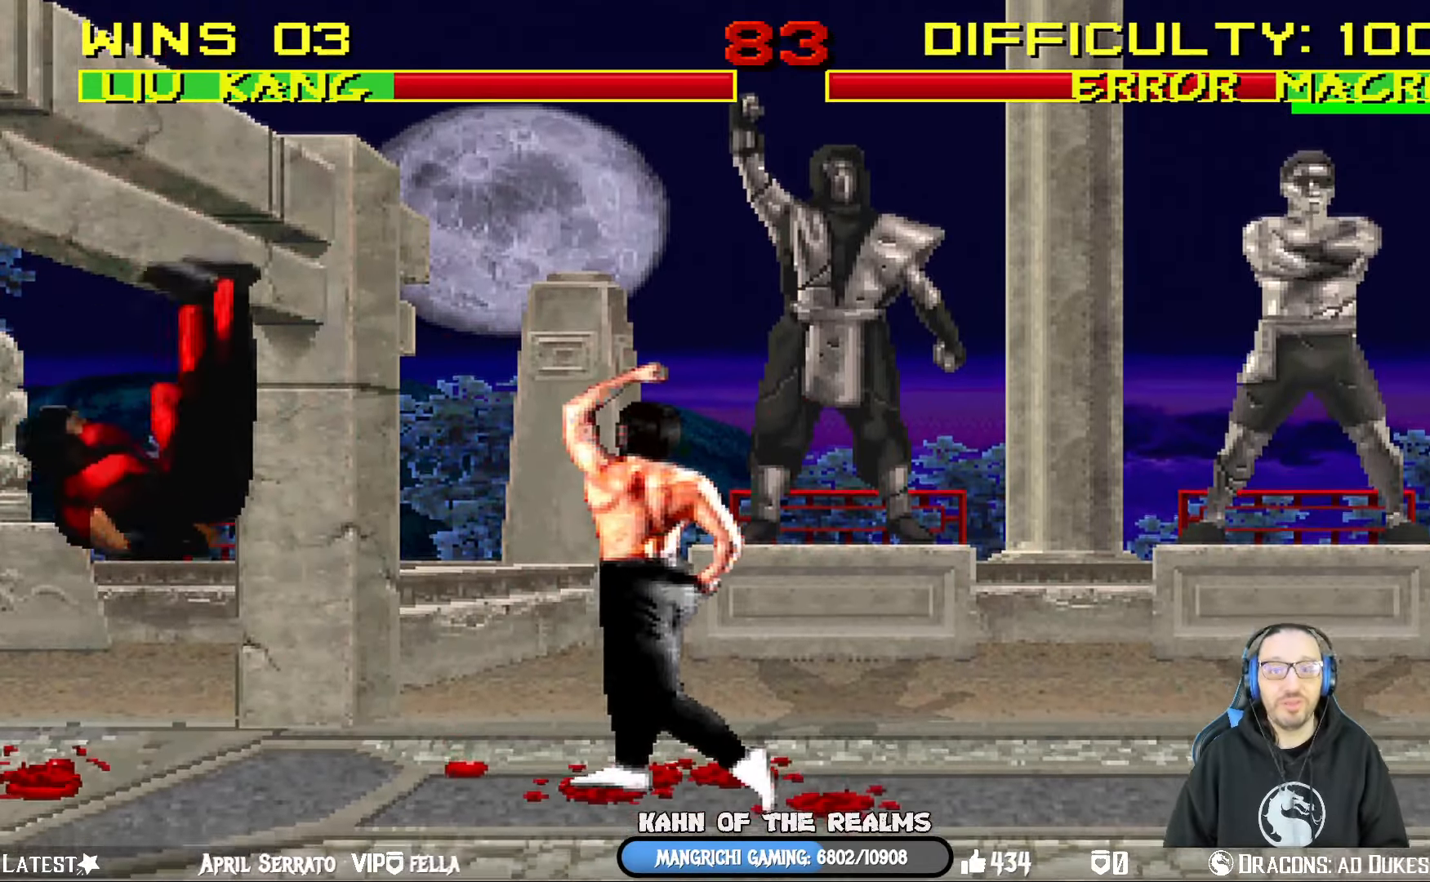
{"buttons": ["L1", "DPAD_RIGHT"], "left_stick": "center", "right_stick": "center", "events": []}
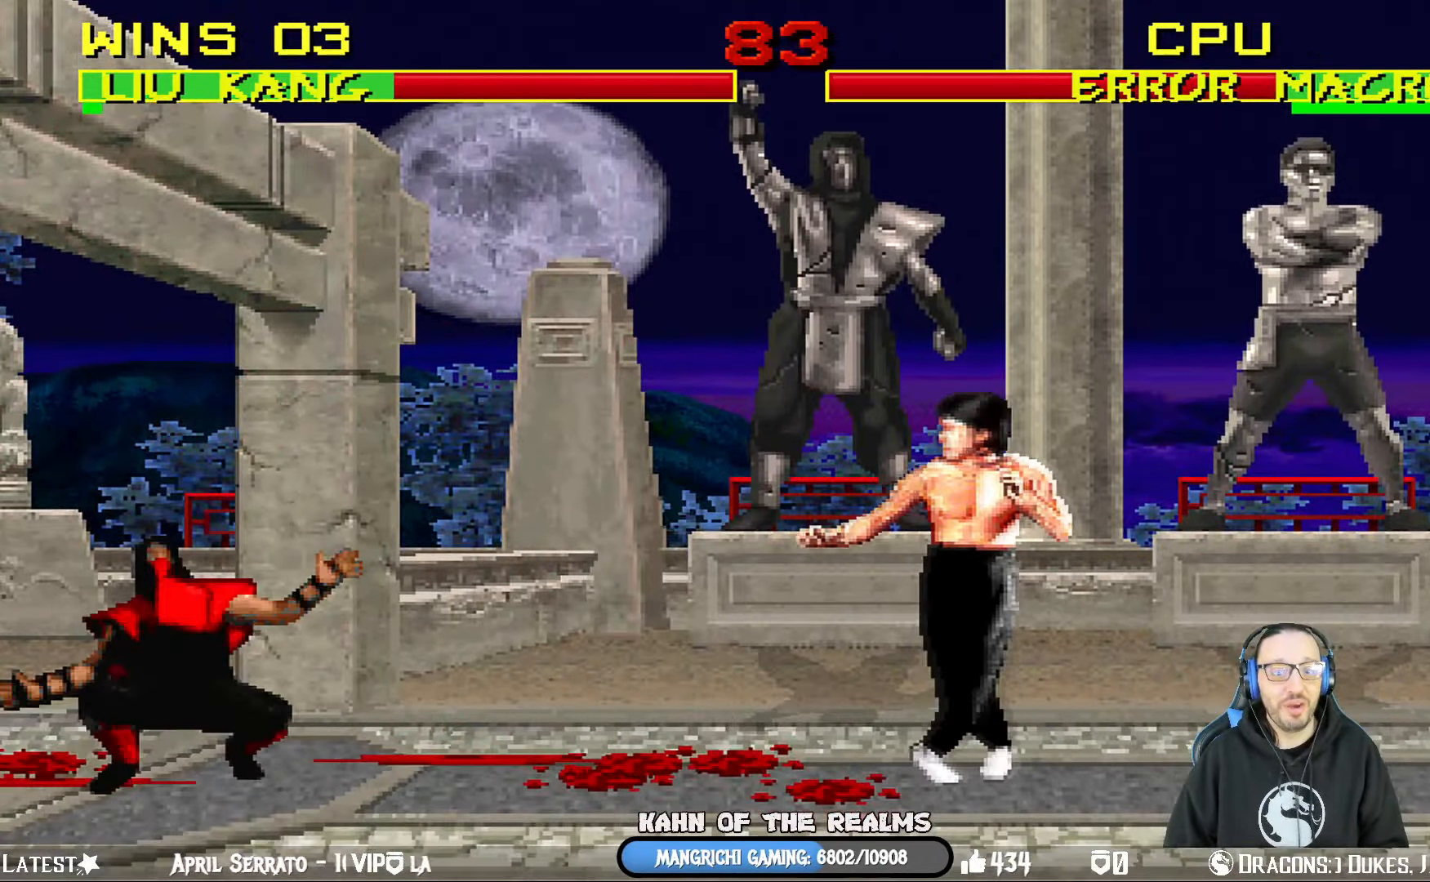
{"buttons": ["L1", "DPAD_UP", "DPAD_LEFT"], "left_stick": "center", "right_stick": "center", "events": [[201, "DPAD_RIGHT", "up"], [284, "DPAD_LEFT", "down"], [284, "DPAD_UP", "down"]]}
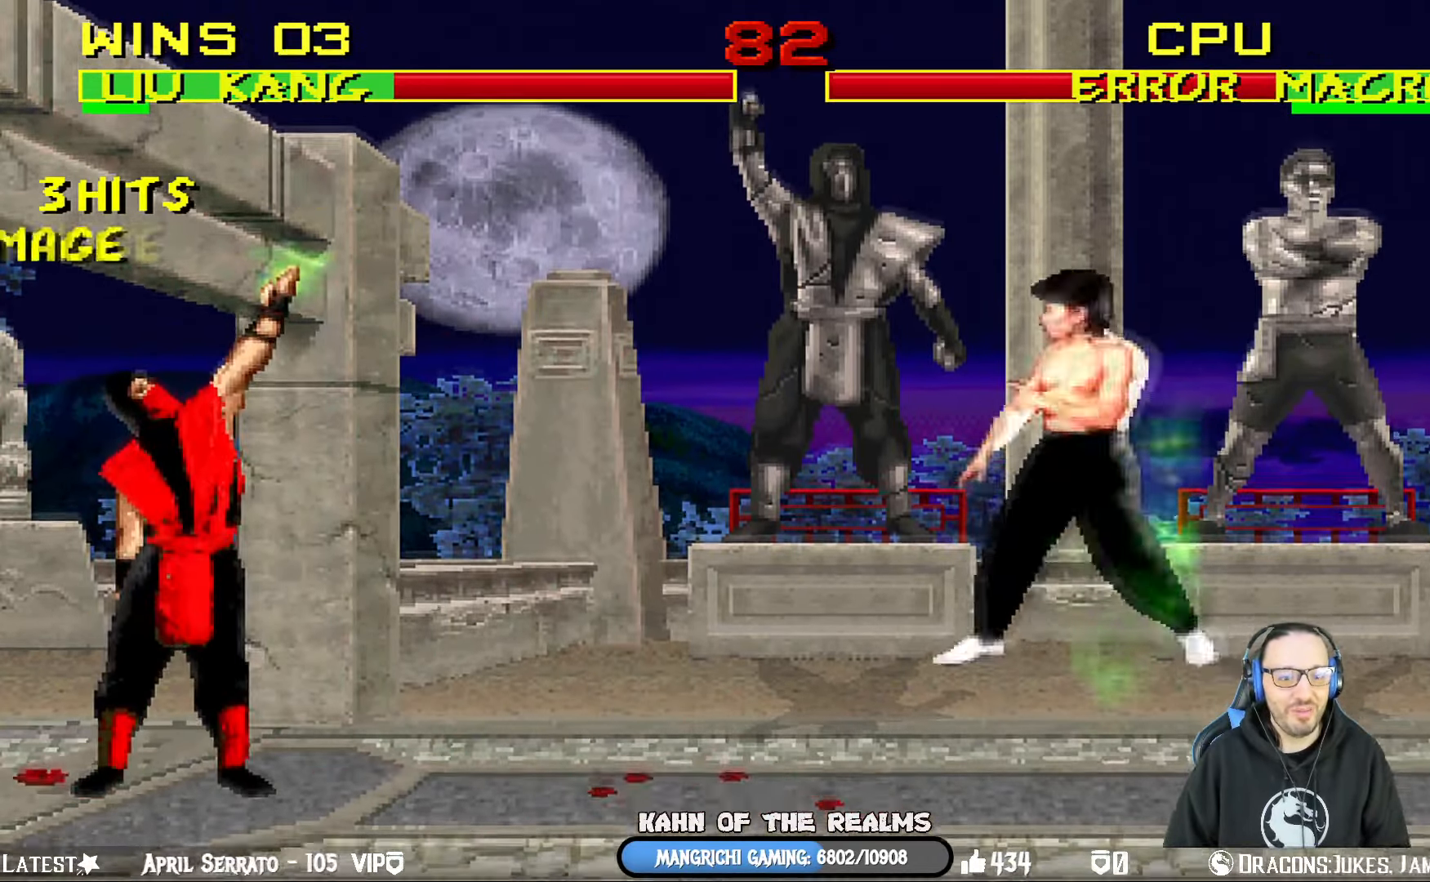
{"buttons": ["CROSS", "CIRCLE", "SQUARE", "TRIANGLE", "L1", "R1"], "left_stick": "center", "right_stick": "center"}
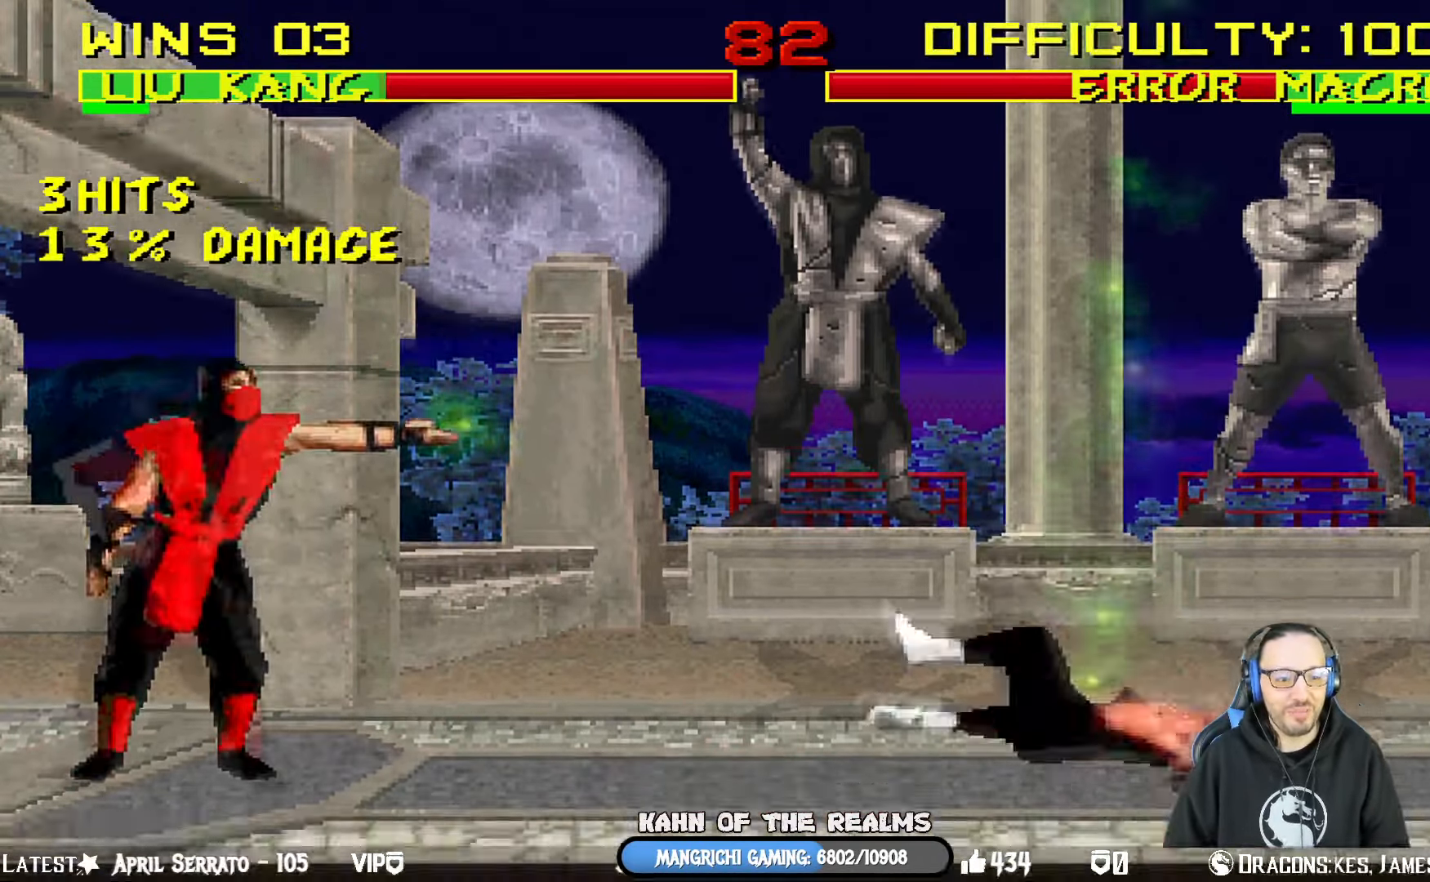
{"buttons": ["L1", "R1", "DPAD_DOWN", "DPAD_RIGHT"], "left_stick": "center", "right_stick": "center", "events": [[17, "L1", "up"], [34, "CROSS", "up"], [117, "DPAD_DOWN", "down"], [117, "DPAD_RIGHT", "down"], [117, "L1", "down"], [117, "SQUARE", "up"], [151, "CIRCLE", "up"], [184, "TRIANGLE", "up"]]}
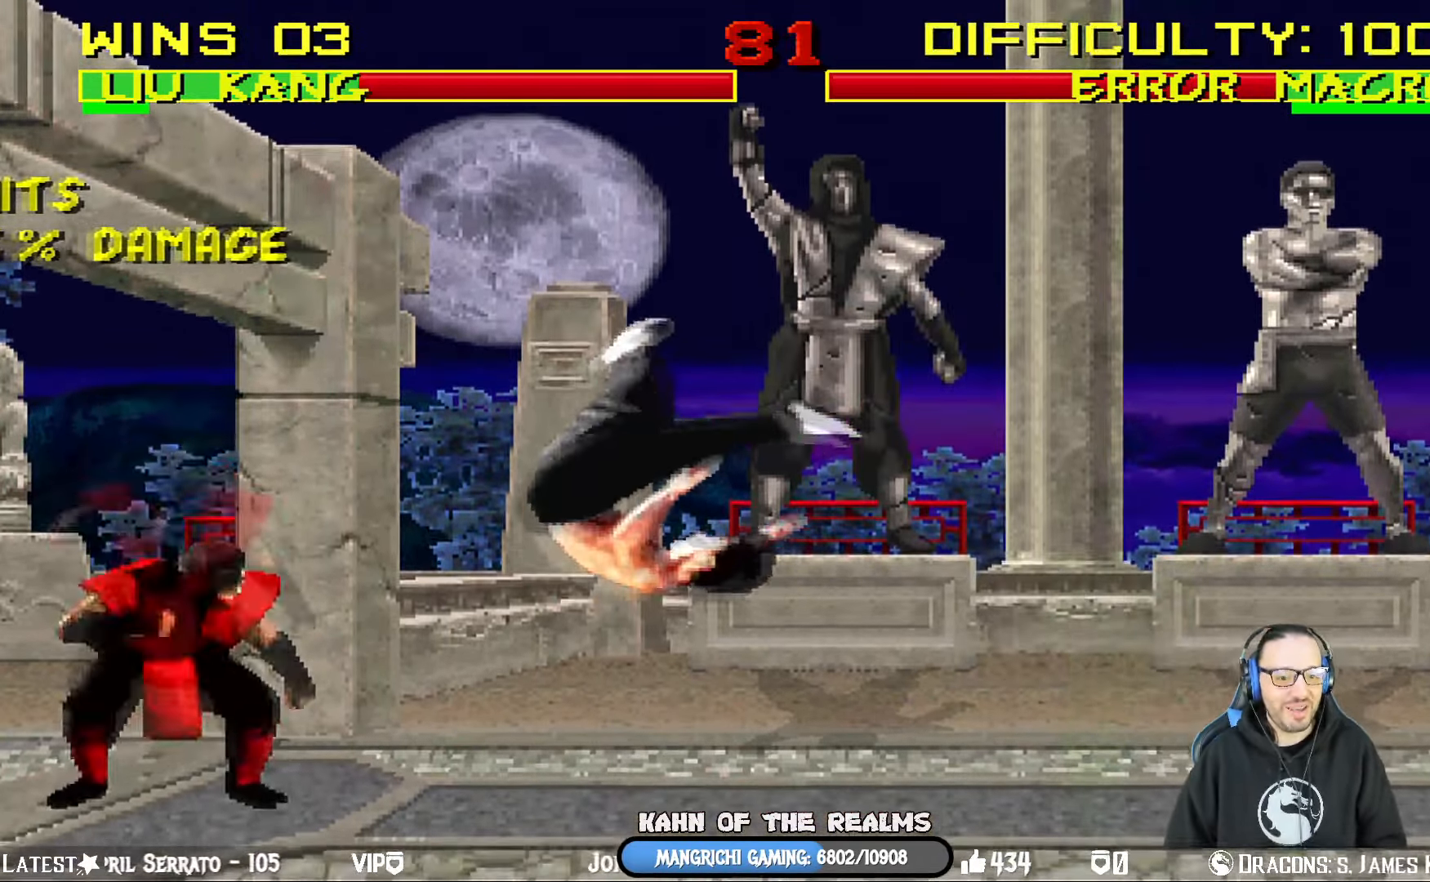
{"buttons": ["L1", "R1", "DPAD_DOWN", "DPAD_RIGHT"], "left_stick": "center", "right_stick": "center", "events": []}
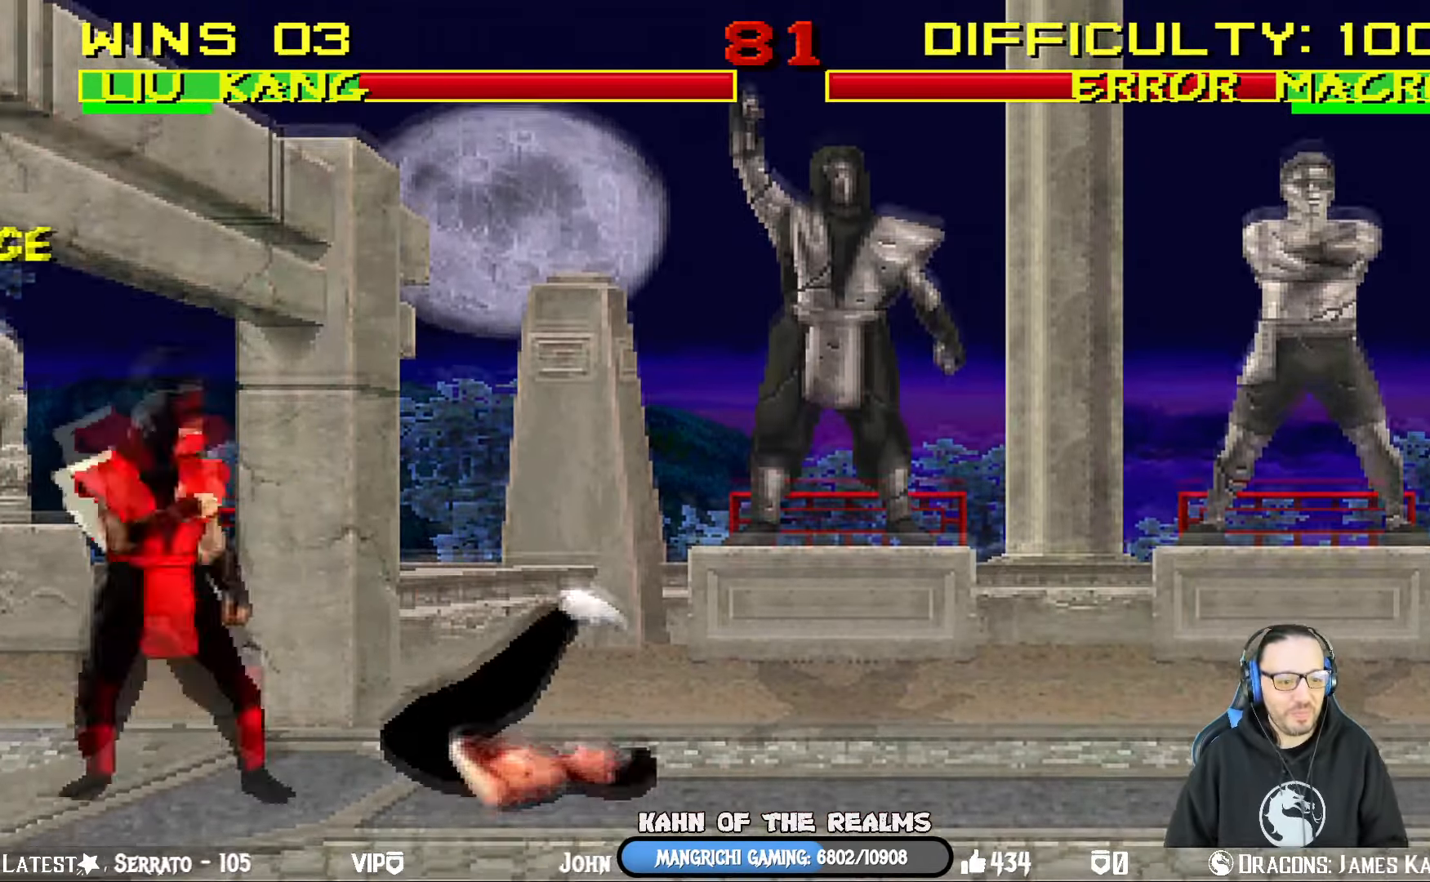
{"buttons": [], "left_stick": "center", "right_stick": "center", "events": [[451, "DPAD_DOWN", "up"], [451, "DPAD_RIGHT", "up"], [468, "L1", "up"], [484, "R1", "up"]]}
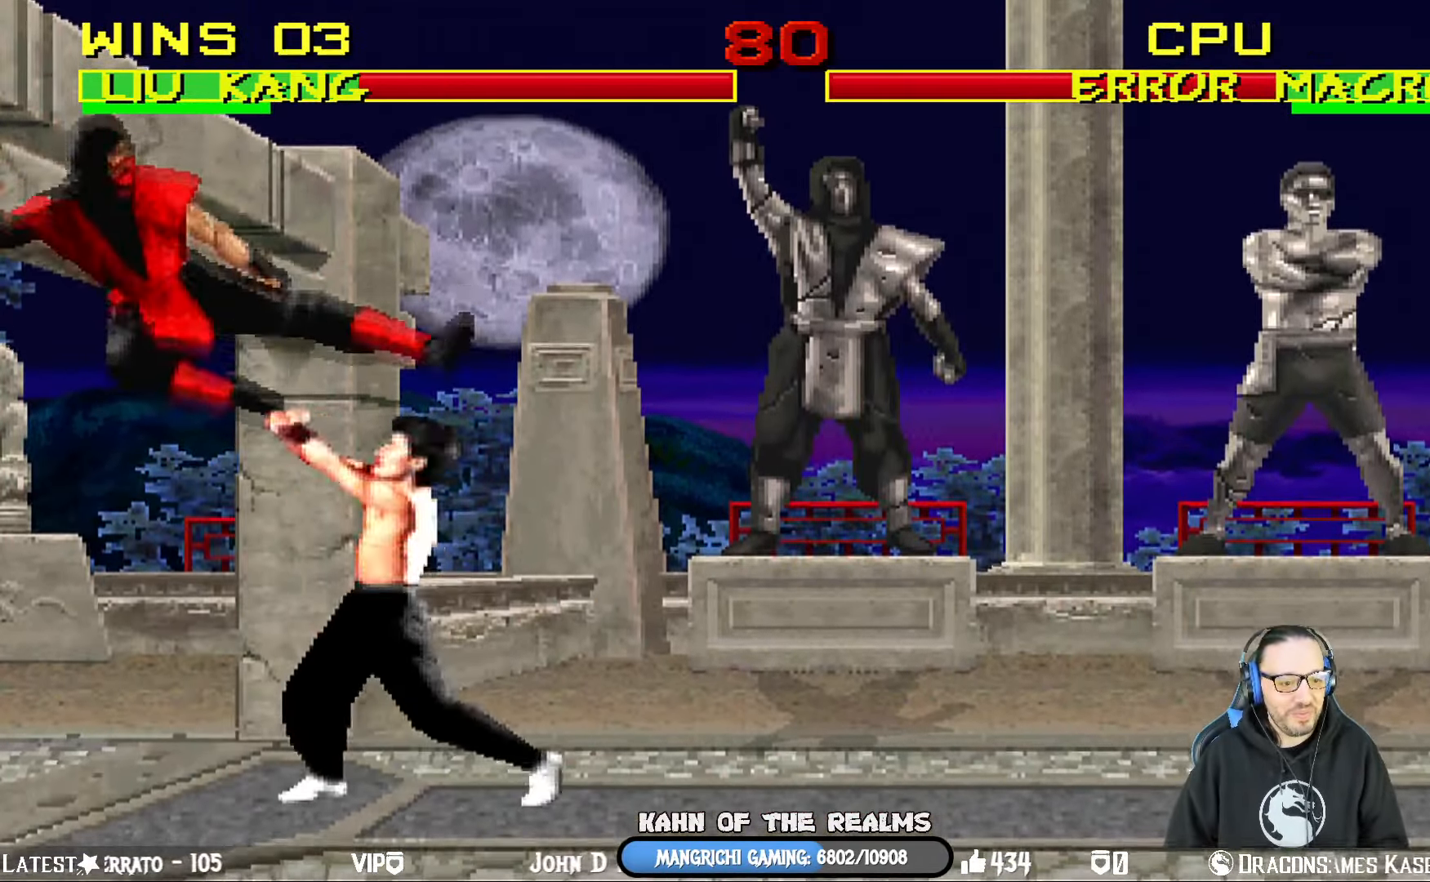
{"buttons": ["TRIANGLE", "L1", "DPAD_UP", "DPAD_RIGHT"], "left_stick": "center", "right_stick": "center", "events": [[33, "DPAD_UP", "down"], [33, "L1", "down"], [50, "DPAD_RIGHT", "down"], [217, "TRIANGLE", "down"], [317, "TRIANGLE", "up"], [367, "TRIANGLE", "down"]]}
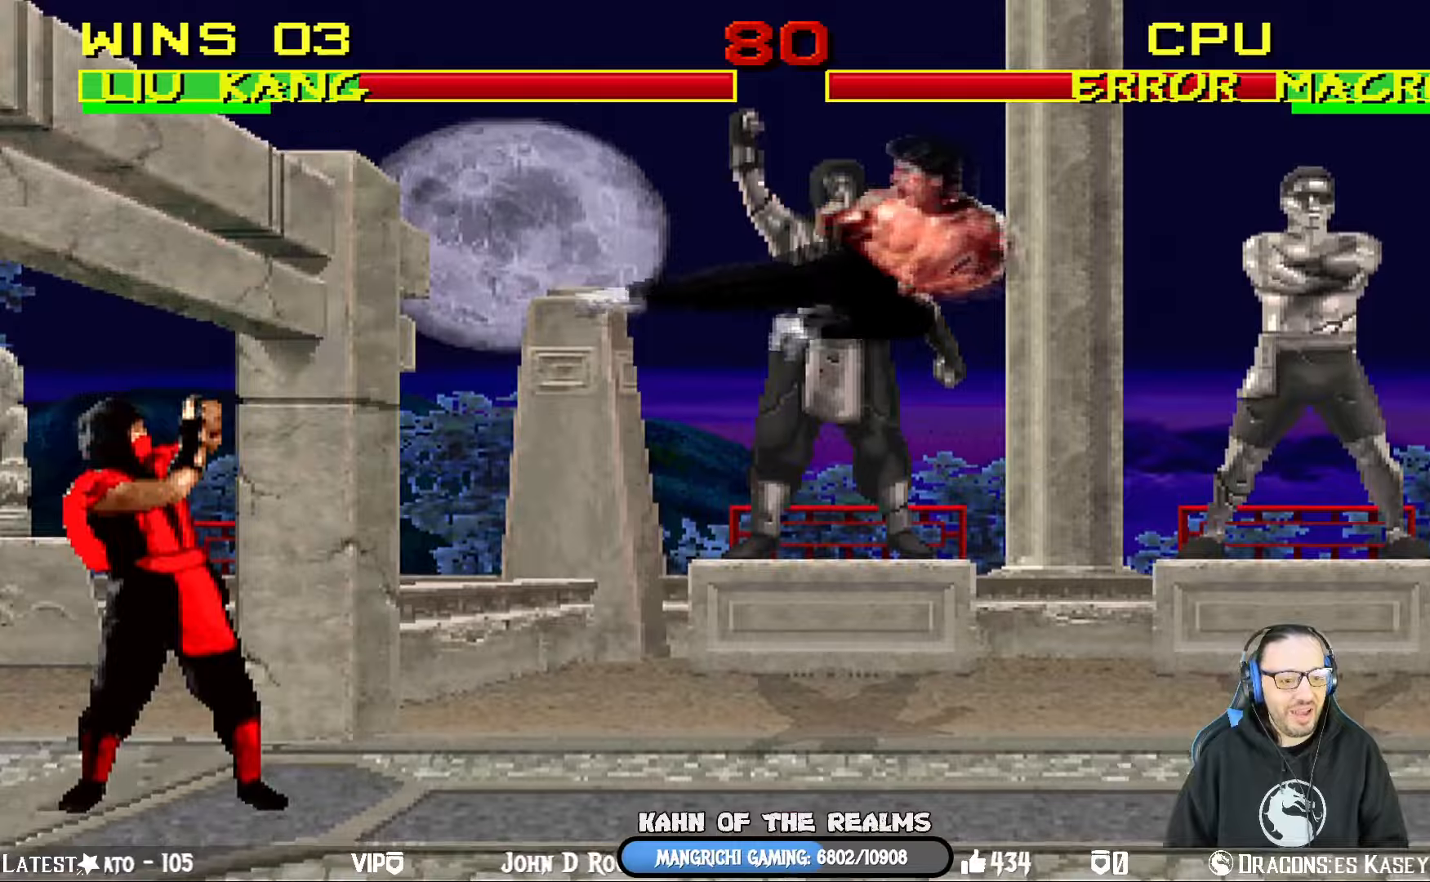
{"buttons": ["L1", "DPAD_UP", "DPAD_LEFT"], "left_stick": "center", "right_stick": "center", "events": [[33, "TRIANGLE", "up"], [50, "L1", "up"], [66, "DPAD_UP", "up"], [116, "DPAD_RIGHT", "up"], [283, "DPAD_LEFT", "down"], [283, "L1", "down"], [300, "DPAD_UP", "down"]]}
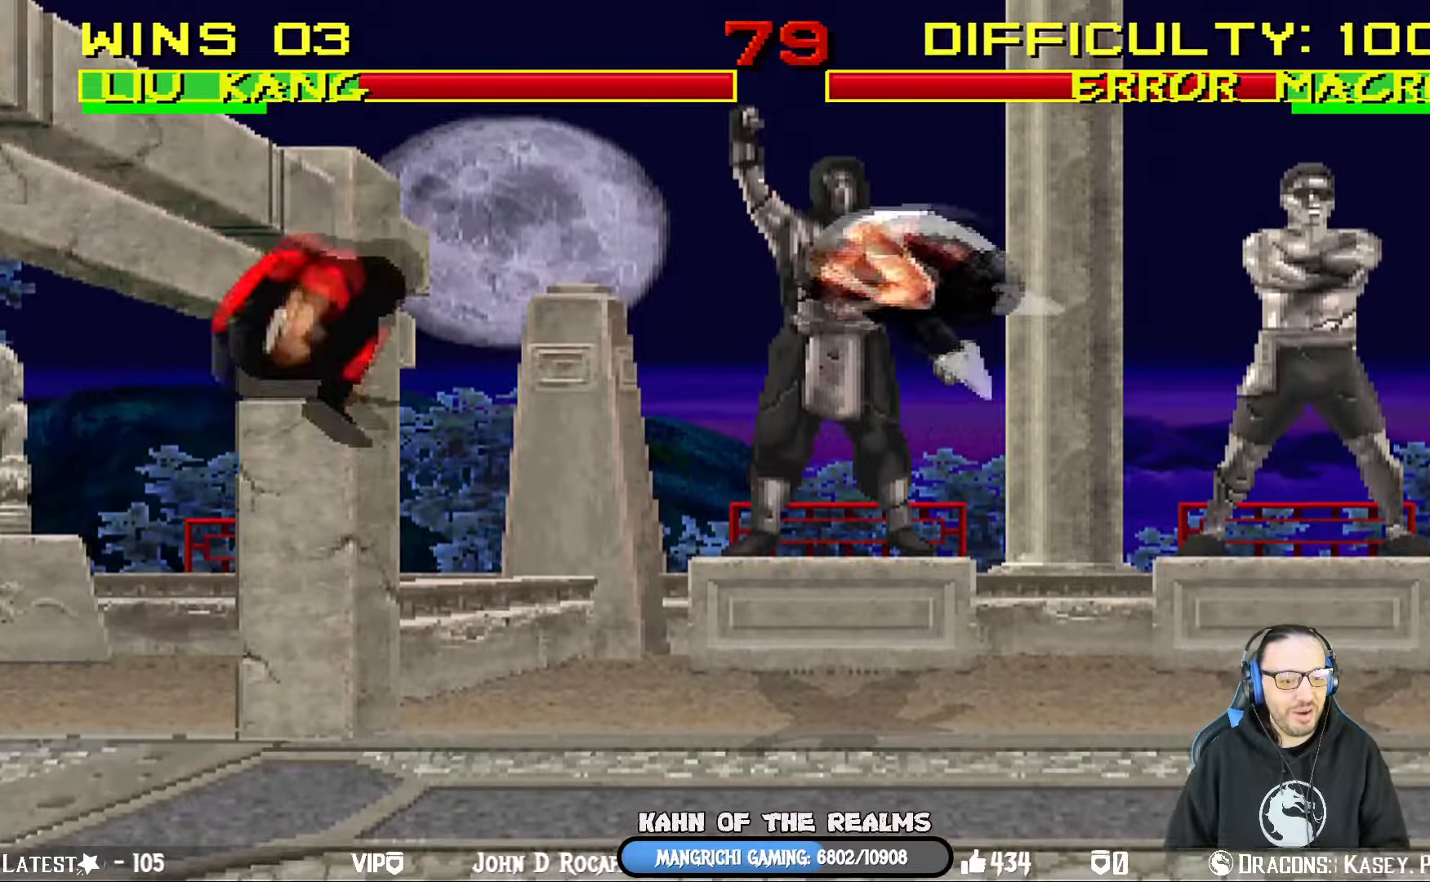
{"buttons": ["SQUARE", "R1", "DPAD_LEFT"], "left_stick": "center", "right_stick": "center", "events": [[150, "TRIANGLE", "down"], [167, "DPAD_UP", "up"], [184, "DPAD_LEFT", "up"], [200, "L1", "up"], [267, "DPAD_LEFT", "down"], [300, "TRIANGLE", "up"], [384, "DPAD_LEFT", "up"], [417, "DPAD_LEFT", "down"], [484, "R1", "down"], [501, "SQUARE", "down"]]}
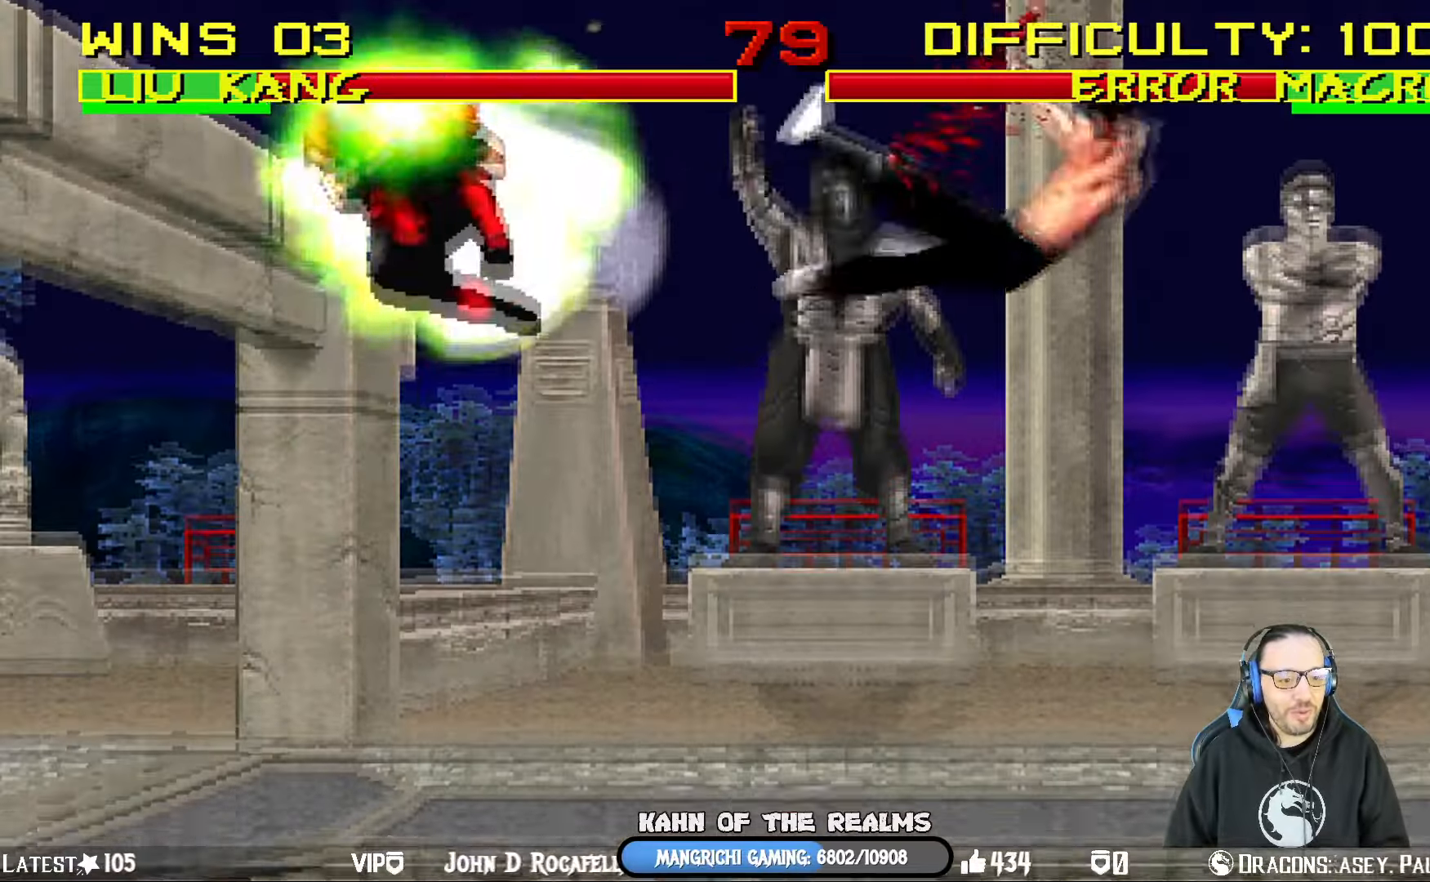
{"buttons": ["L1", "R1", "DPAD_DOWN", "DPAD_RIGHT"], "left_stick": "center", "right_stick": "center", "events": [[16, "TRIANGLE", "down"], [66, "DPAD_LEFT", "up"], [66, "L1", "down"], [83, "DPAD_DOWN", "down"], [83, "DPAD_RIGHT", "down"], [183, "SQUARE", "up"], [217, "TRIANGLE", "up"]]}